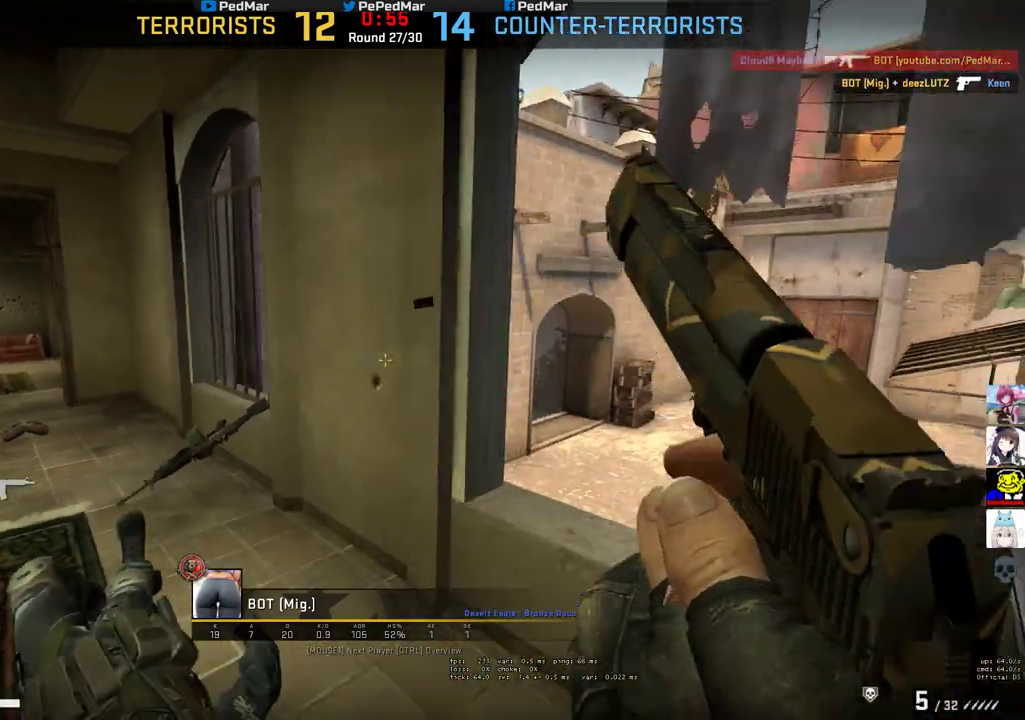
Gameplay with keyboard and mouse; each line is a JSON object with the keys and mouse buttons held at the frame after it. "events" lists presses ("down") and releases ("up") of "a", "c", "ctrl", "d", "e", "f", "q", "r", "s", "shift", "space", "tab", "w", "x", "z", "mouse_left", "mouse_wheel", "mouse_right", "mouse_mb4" and "mouse_mb5" between this image and that frame as [ms after this image, input, new state], when the widget could be followed in between. "mouse_left", "mouse_wheel", "mouse_right", "mouse_mb4", "mouse_mb5" = the "left", "wheel", "right", "mb4", "mb5" buttons of the "mouse" list. No other keys are recorded. "wheel" means that the mouse wheel is clicked or scrolled. Not read: mouse_move.
{"keys": [], "mouse": [], "events": []}
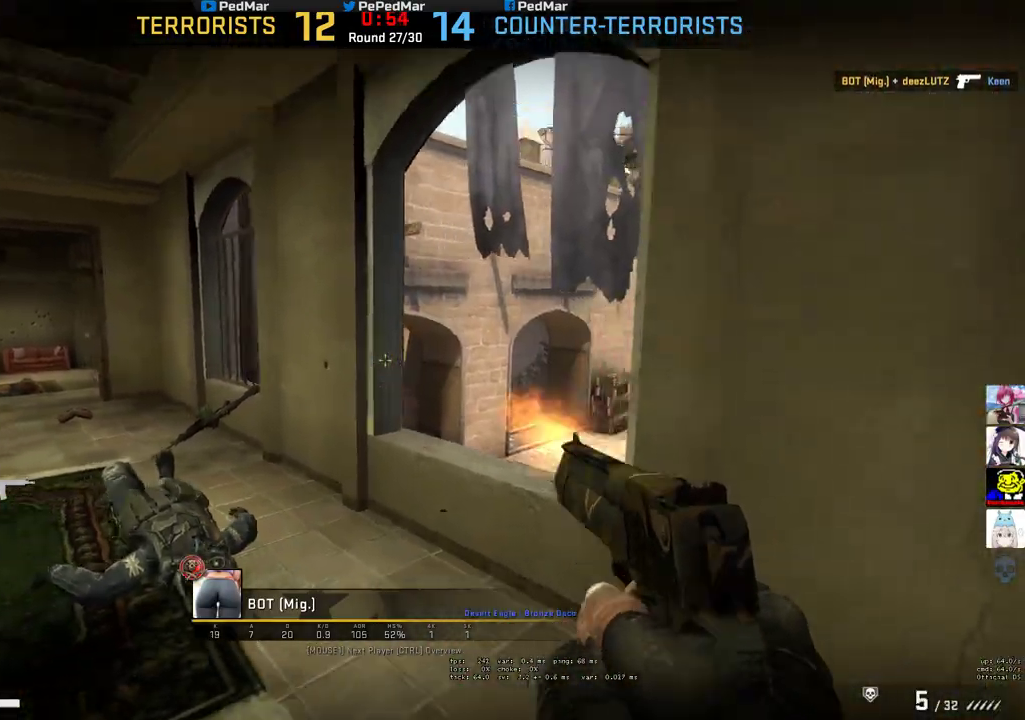
{"keys": [], "mouse": [], "events": []}
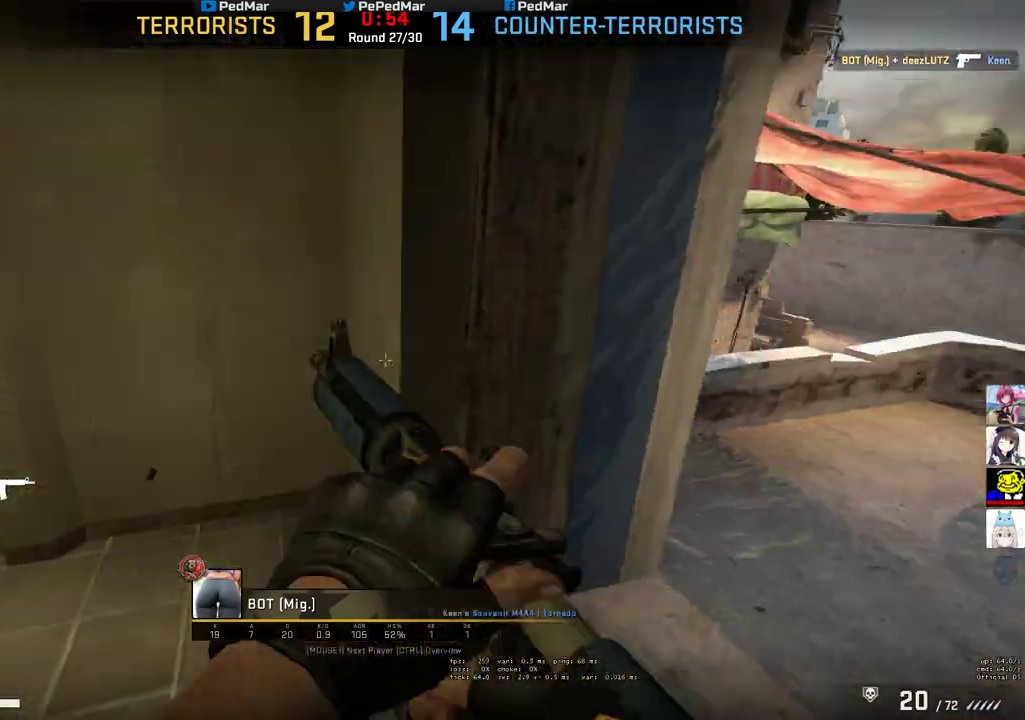
{"keys": [], "mouse": [], "events": []}
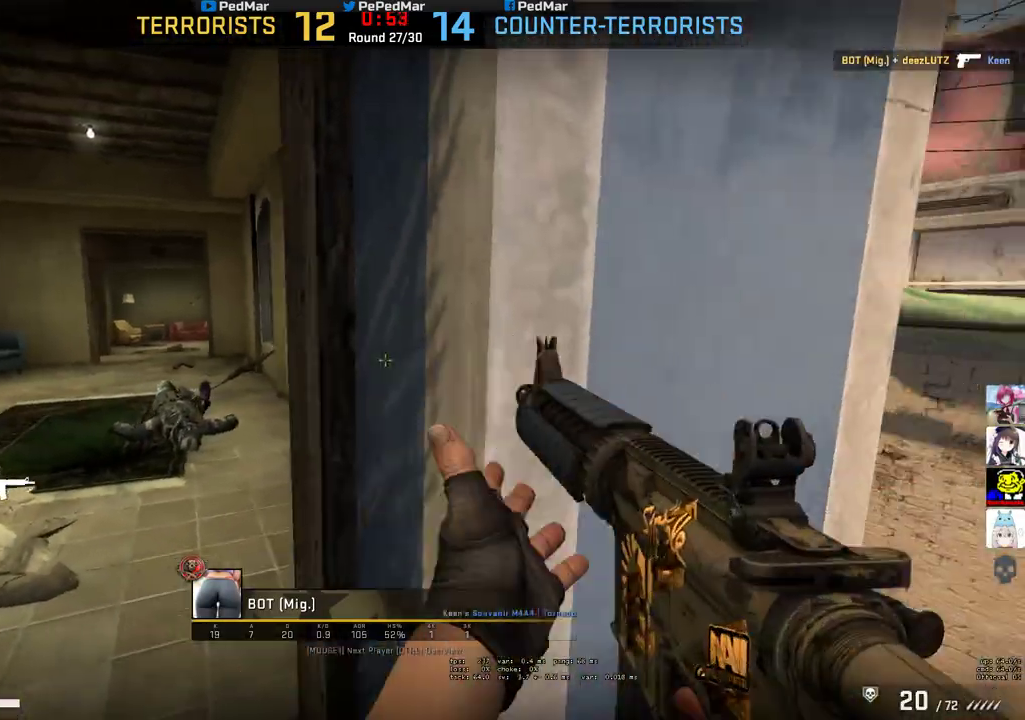
{"keys": [], "mouse": [], "events": []}
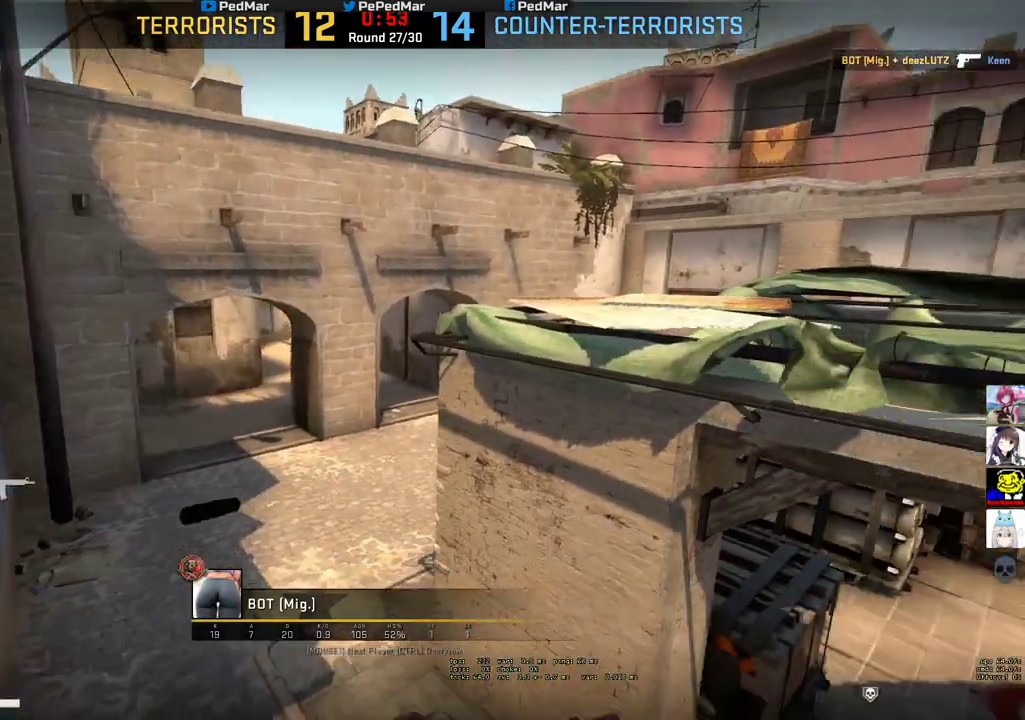
{"keys": [], "mouse": [], "events": [[150, "mouse_right", "down"], [183, "mouse_right", "up"]]}
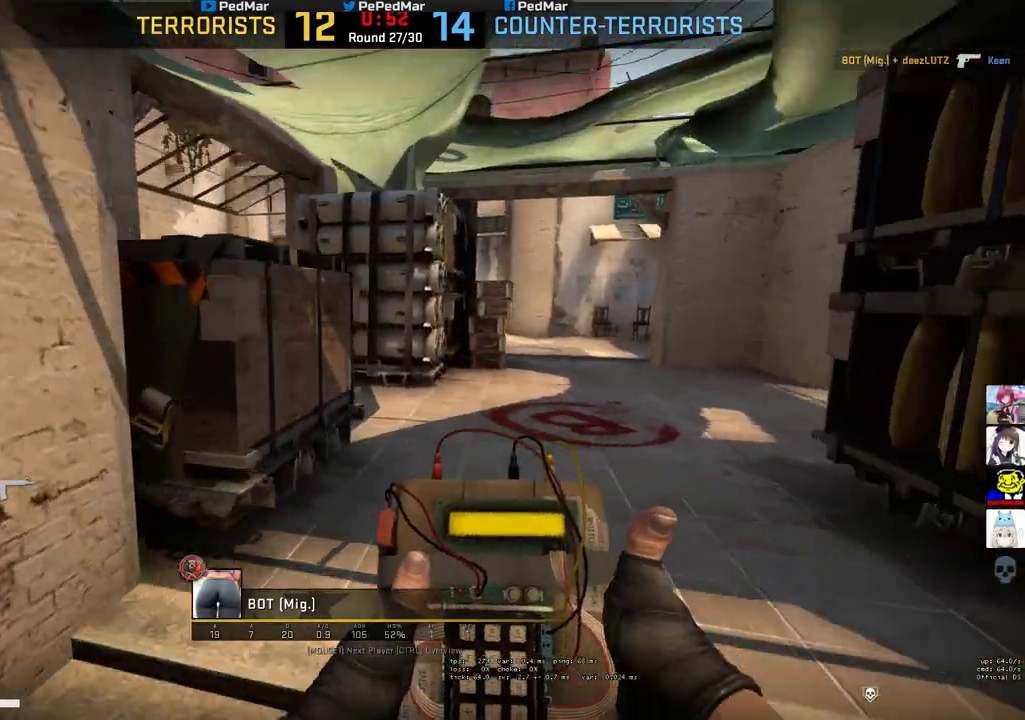
{"keys": [], "mouse": [], "events": []}
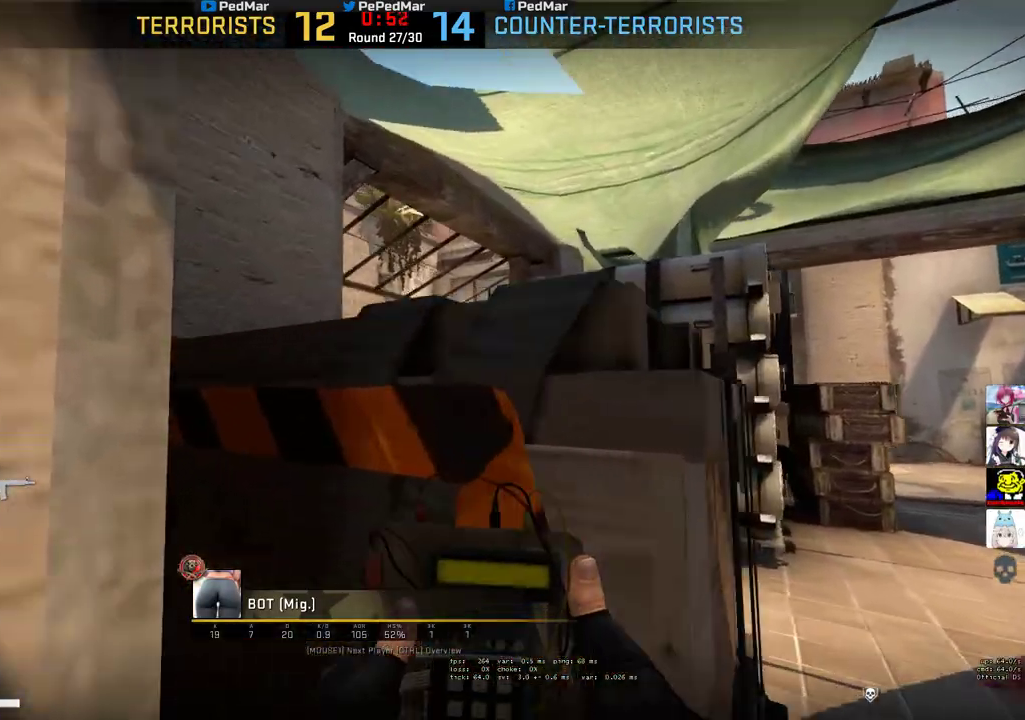
{"keys": ["tab"], "mouse": [], "events": [[467, "tab", "down"]]}
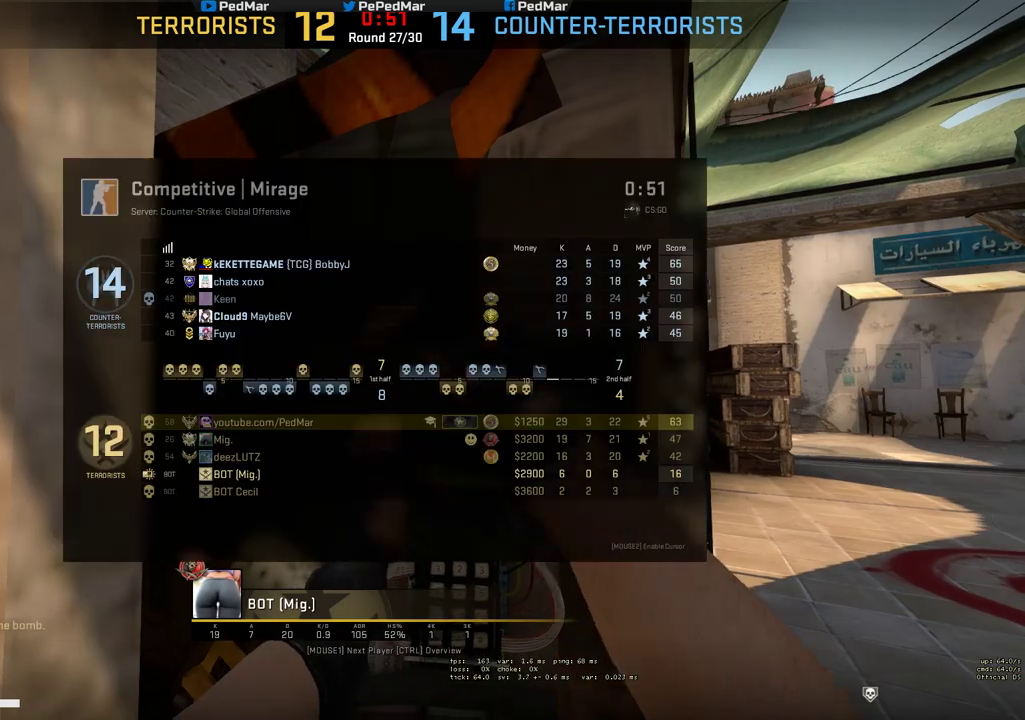
{"keys": ["tab"], "mouse": [], "events": []}
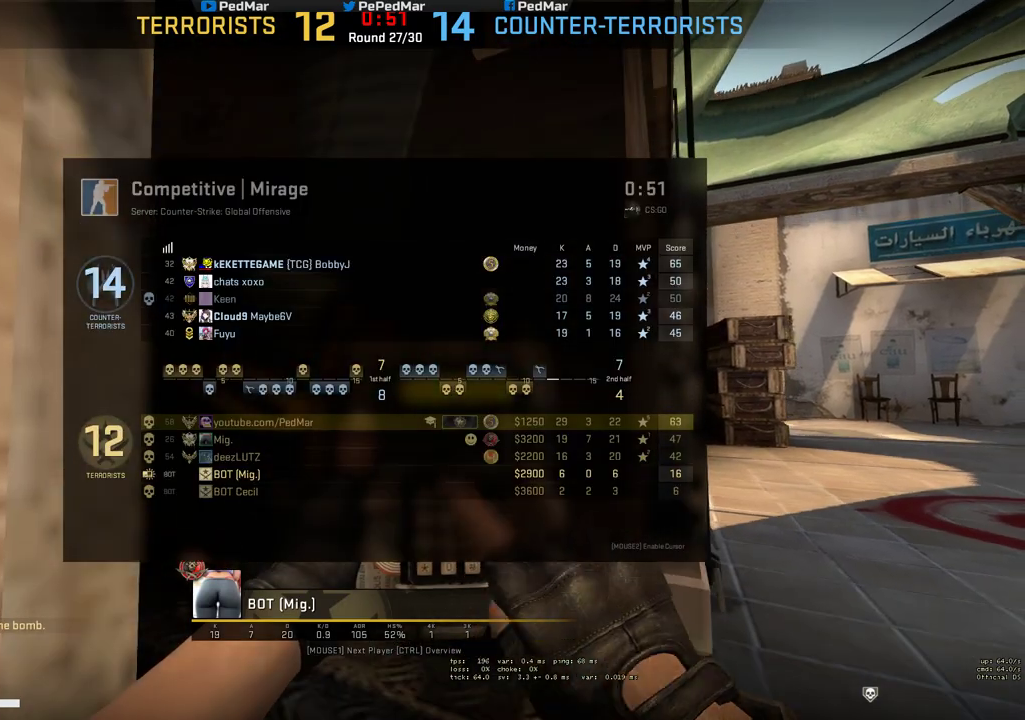
{"keys": ["tab"], "mouse": [], "events": []}
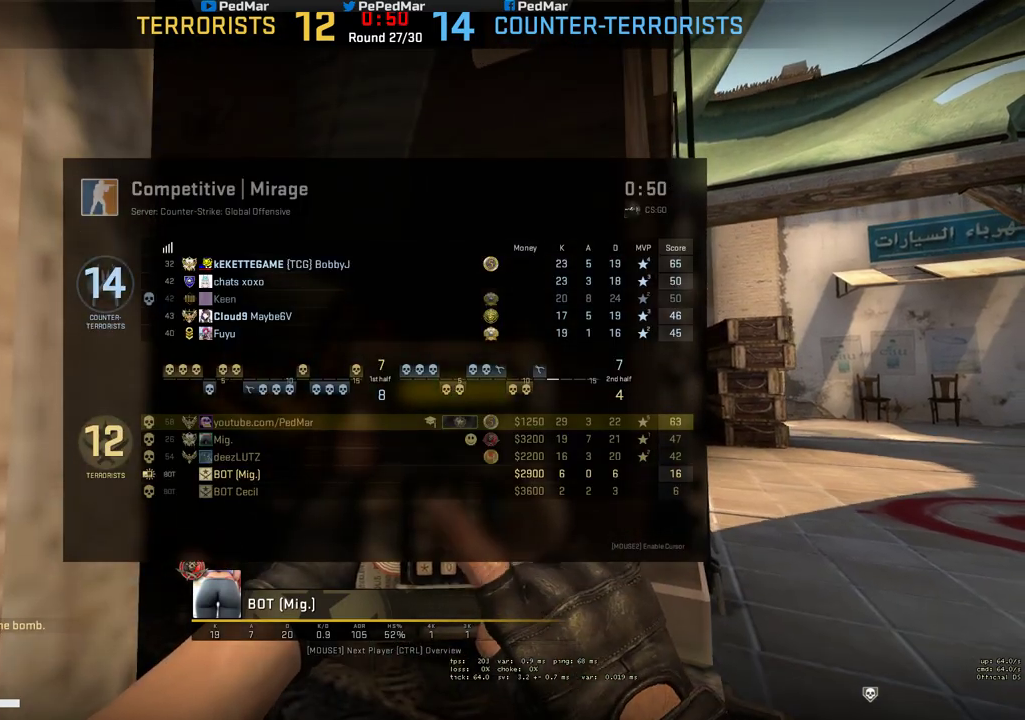
{"keys": ["tab"], "mouse": [], "events": []}
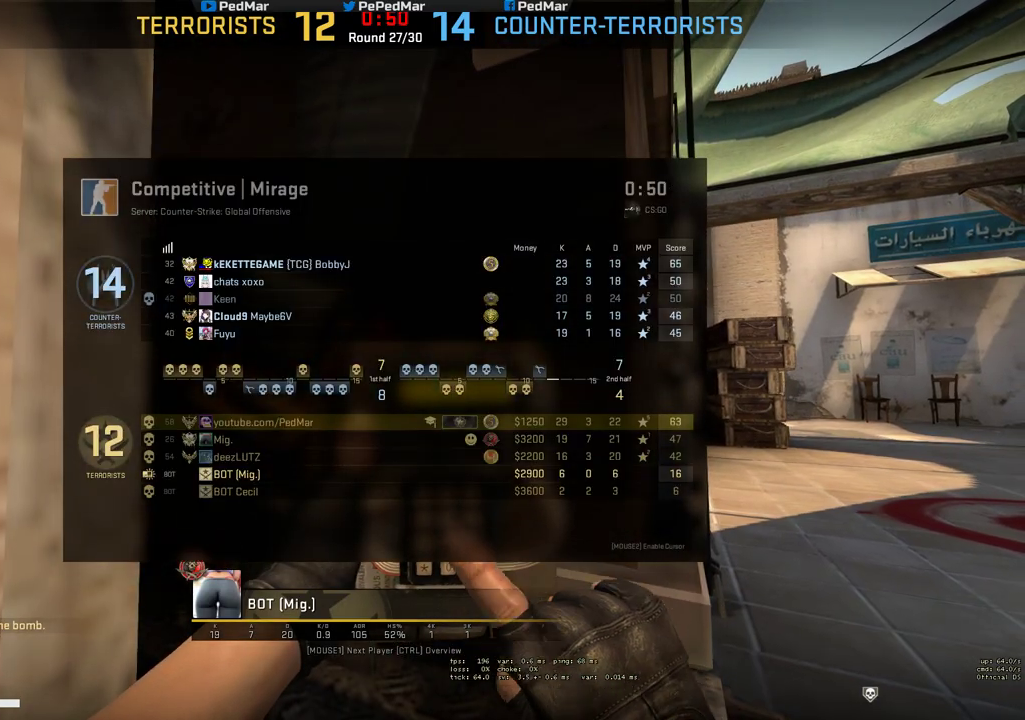
{"keys": [], "mouse": [], "events": [[217, "tab", "up"]]}
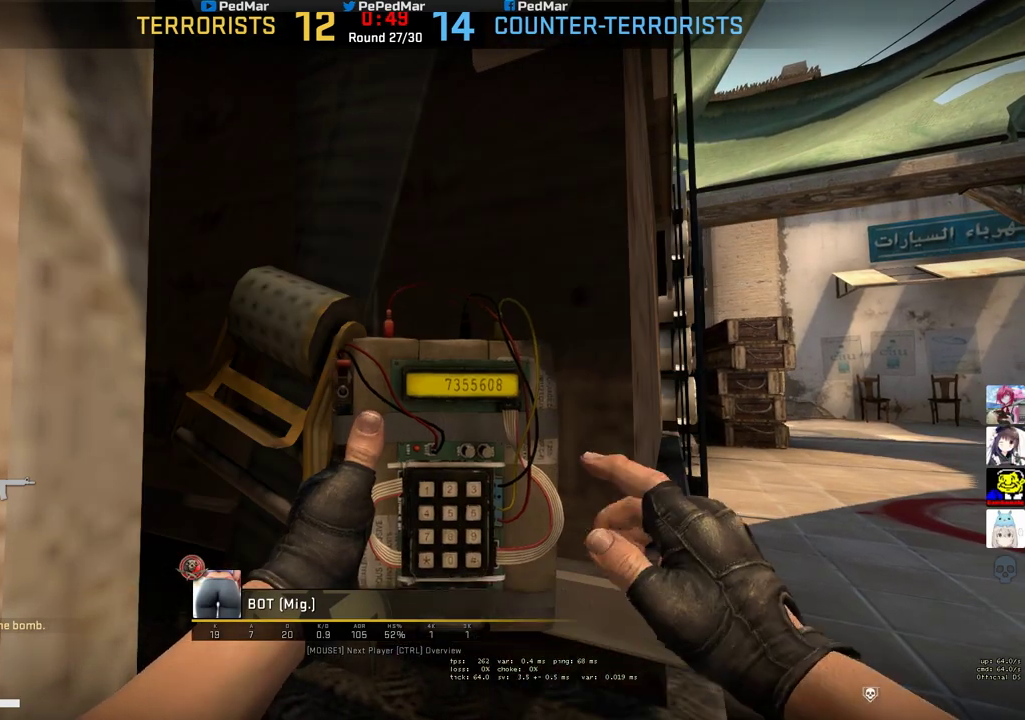
{"keys": [], "mouse": [], "events": []}
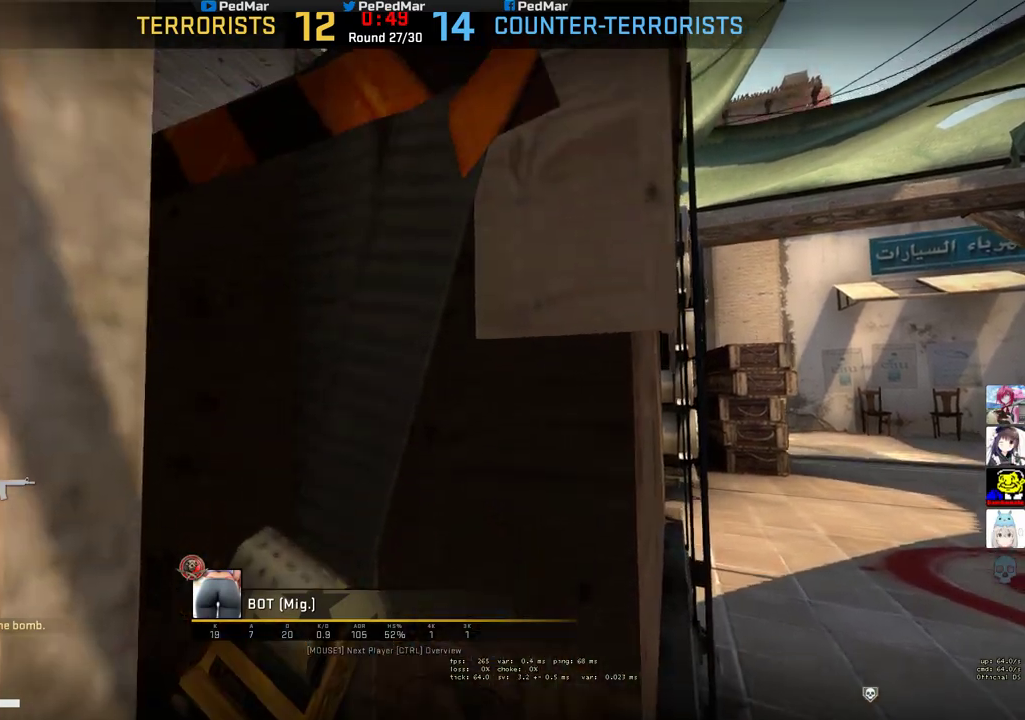
{"keys": [], "mouse": [], "events": []}
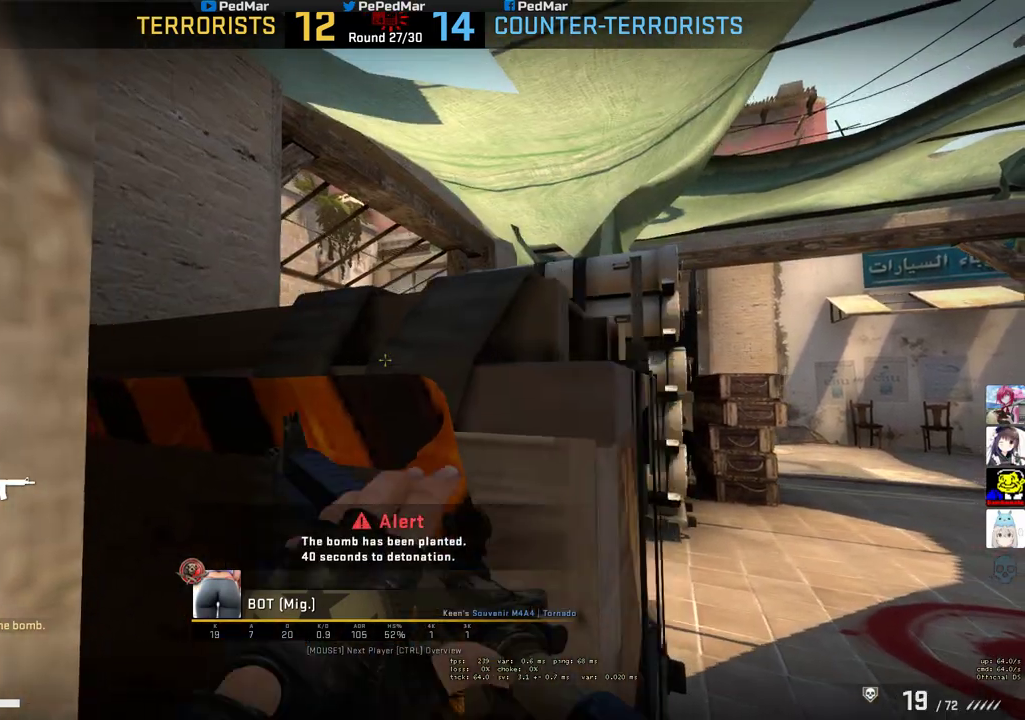
{"keys": [], "mouse": [], "events": []}
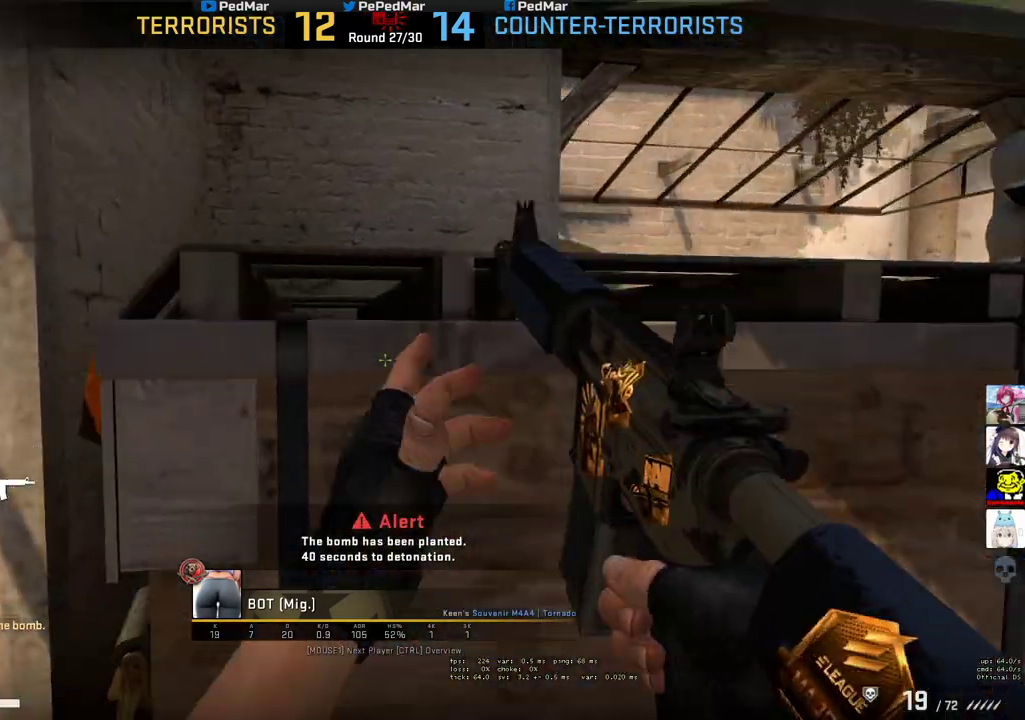
{"keys": [], "mouse": [], "events": []}
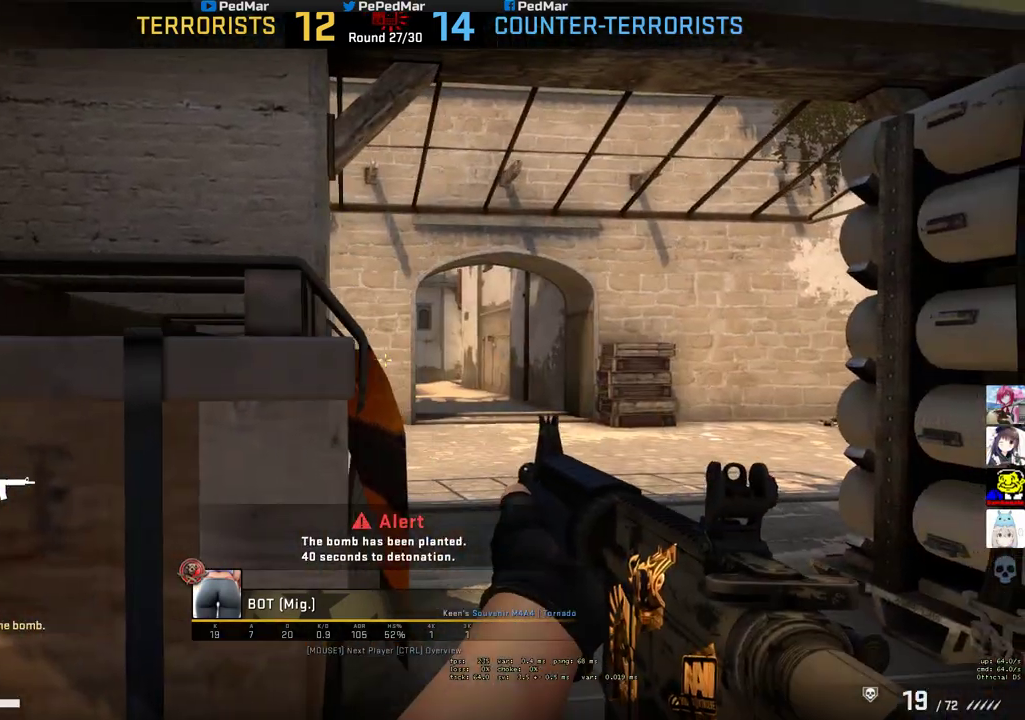
{"keys": [], "mouse": [], "events": []}
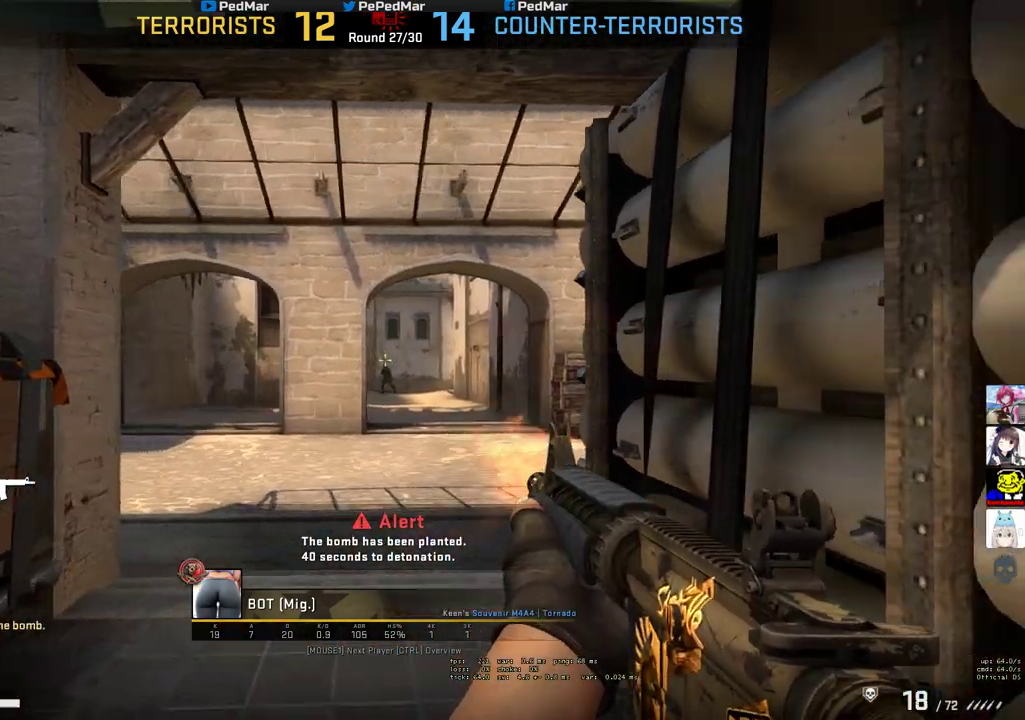
{"keys": [], "mouse": [], "events": []}
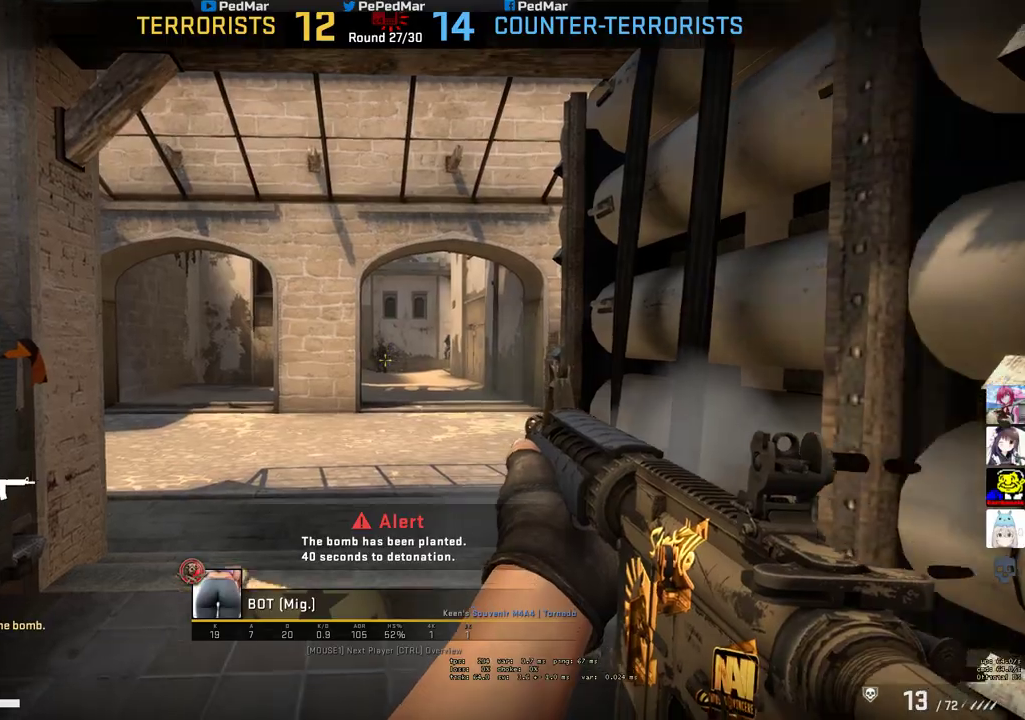
{"keys": [], "mouse": [], "events": []}
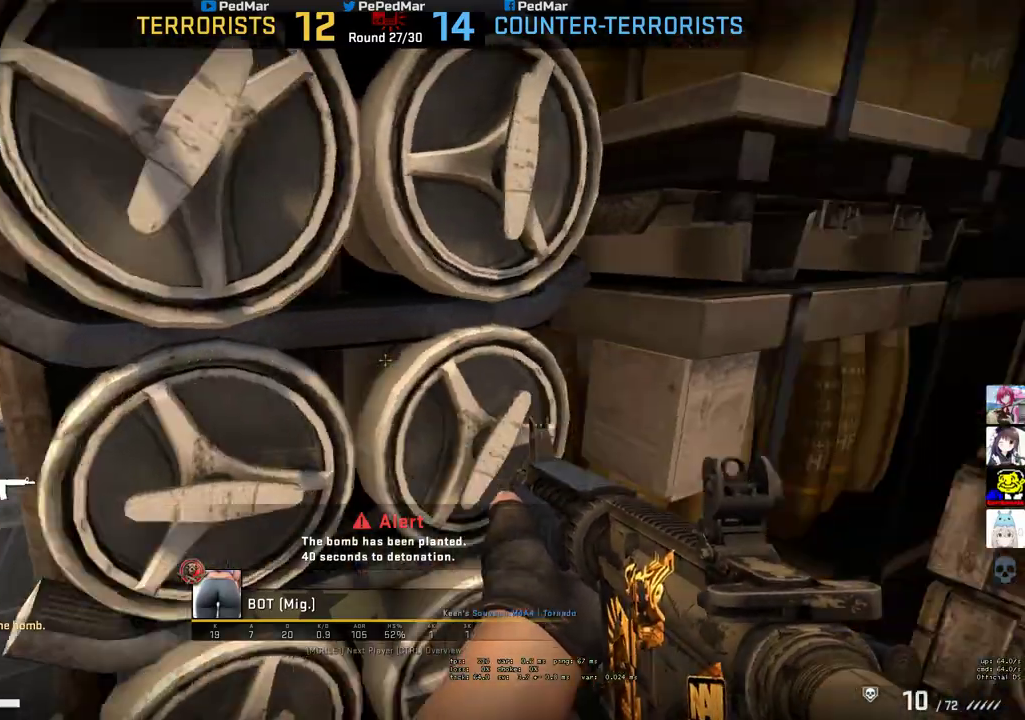
{"keys": [], "mouse": [], "events": []}
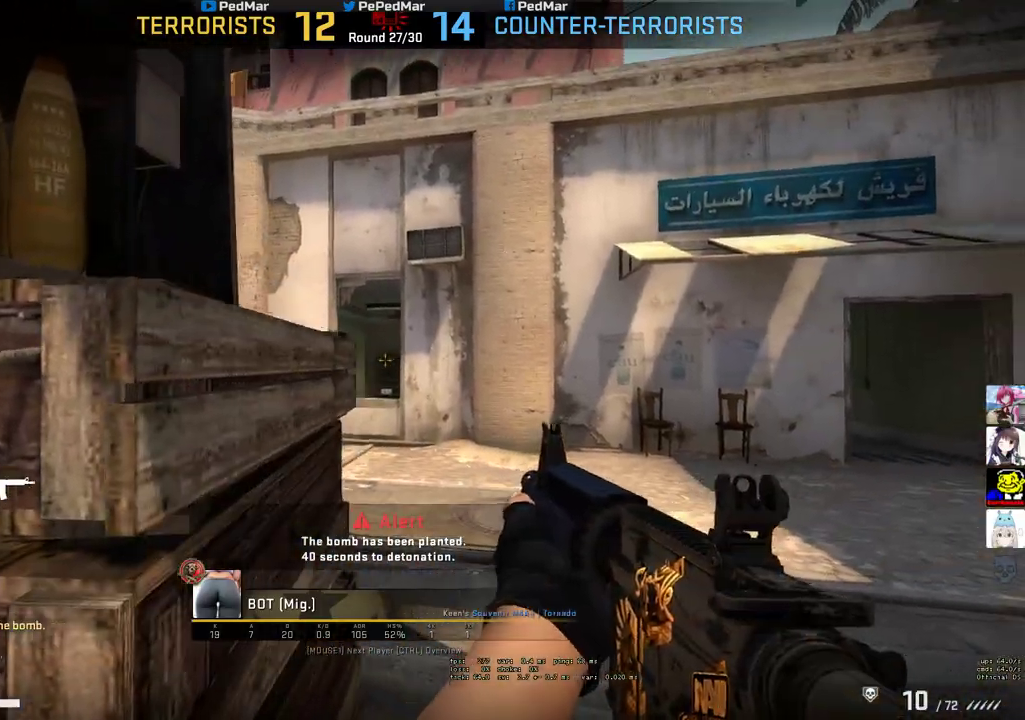
{"keys": [], "mouse": ["mb5"], "events": [[433, "mouse_mb5", "down"]]}
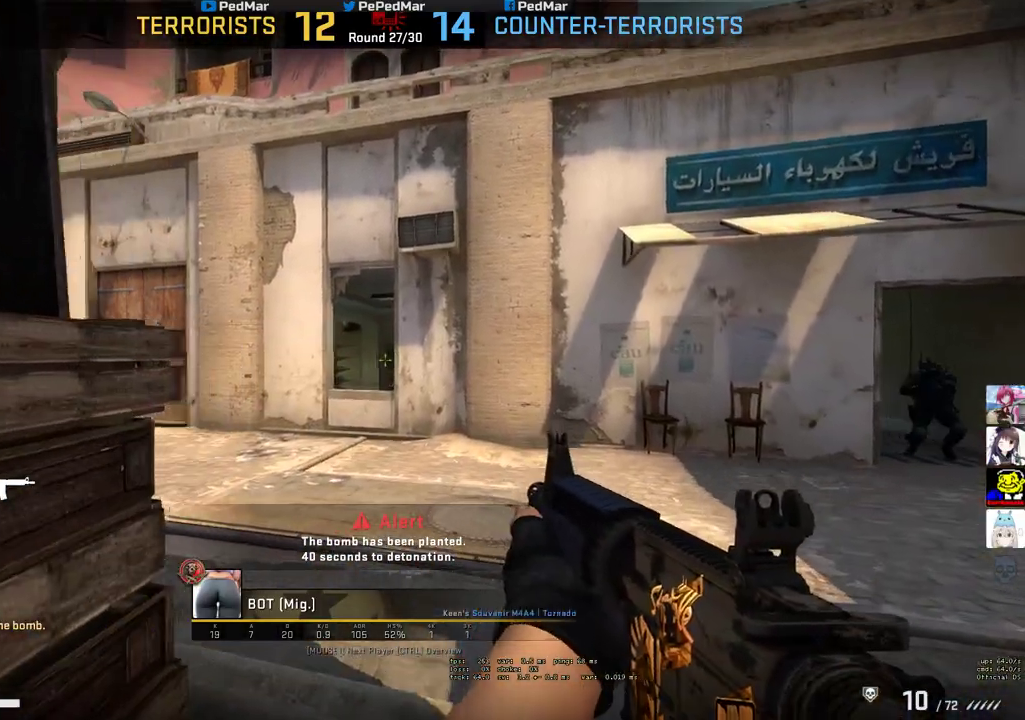
{"keys": [], "mouse": [], "events": [[250, "mouse_mb5", "up"]]}
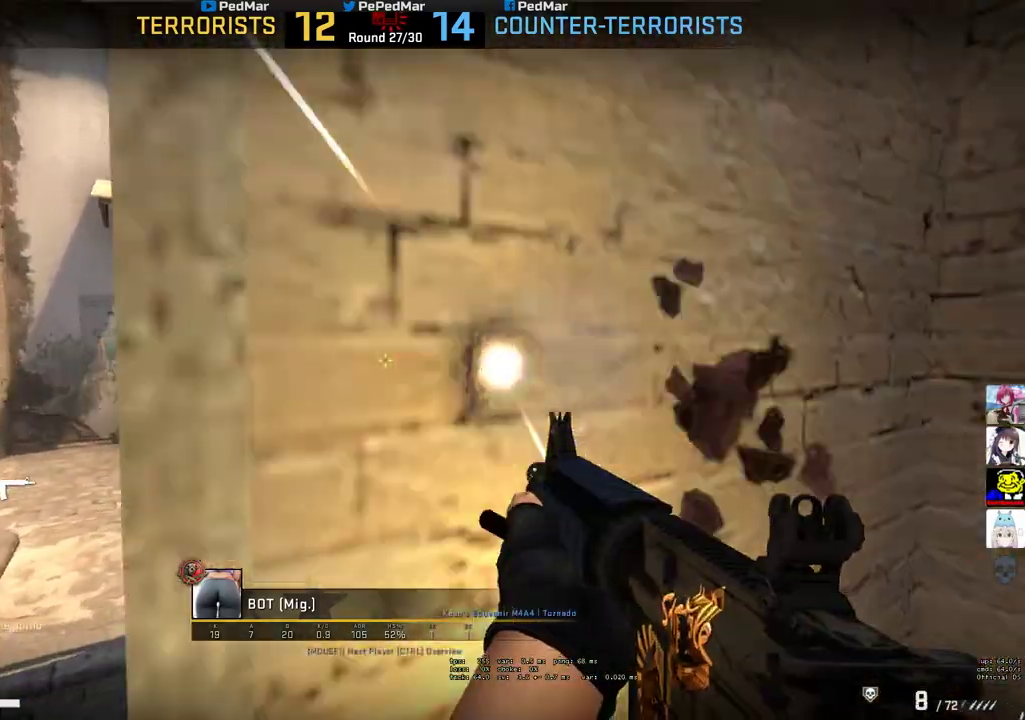
{"keys": [], "mouse": [], "events": []}
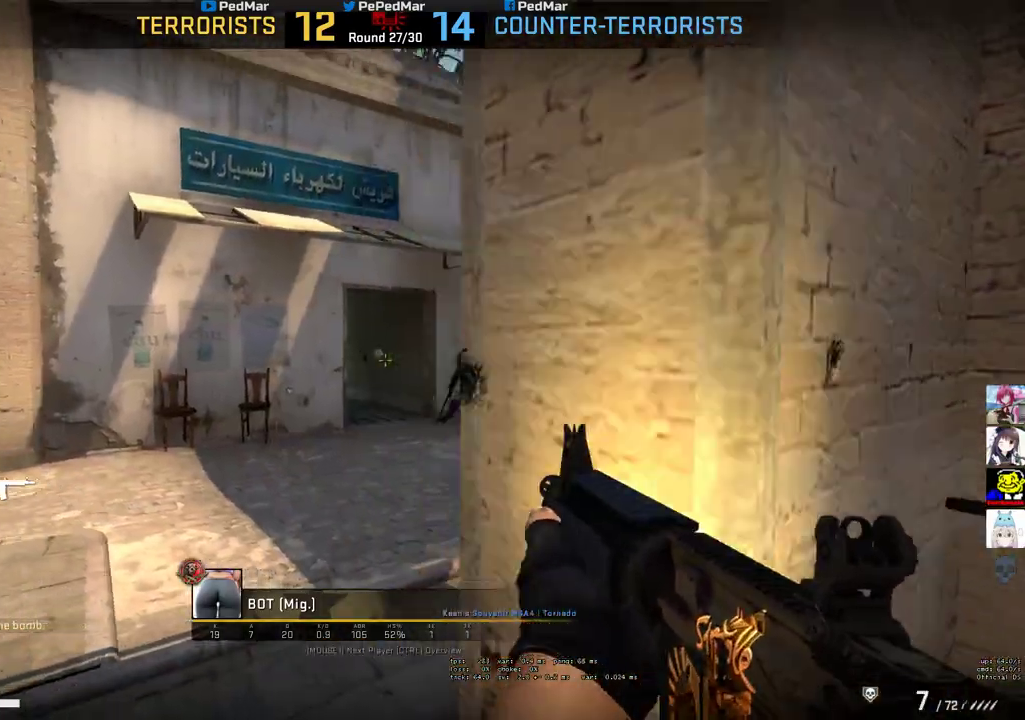
{"keys": [], "mouse": [], "events": []}
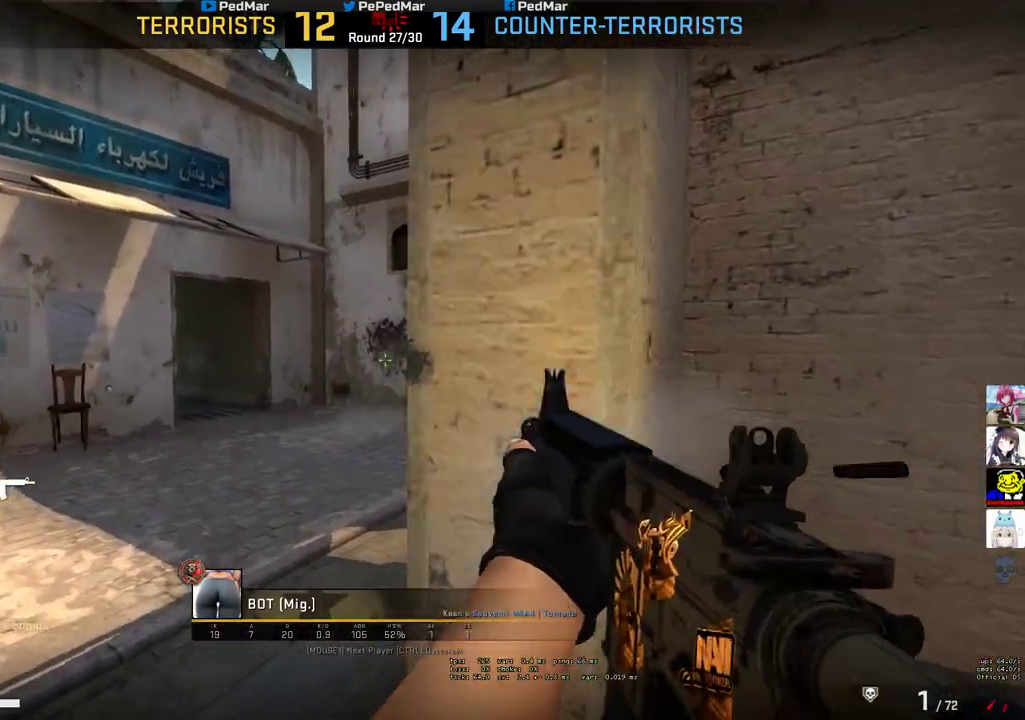
{"keys": [], "mouse": [], "events": [[17, "mouse_right", "down"], [133, "mouse_right", "up"]]}